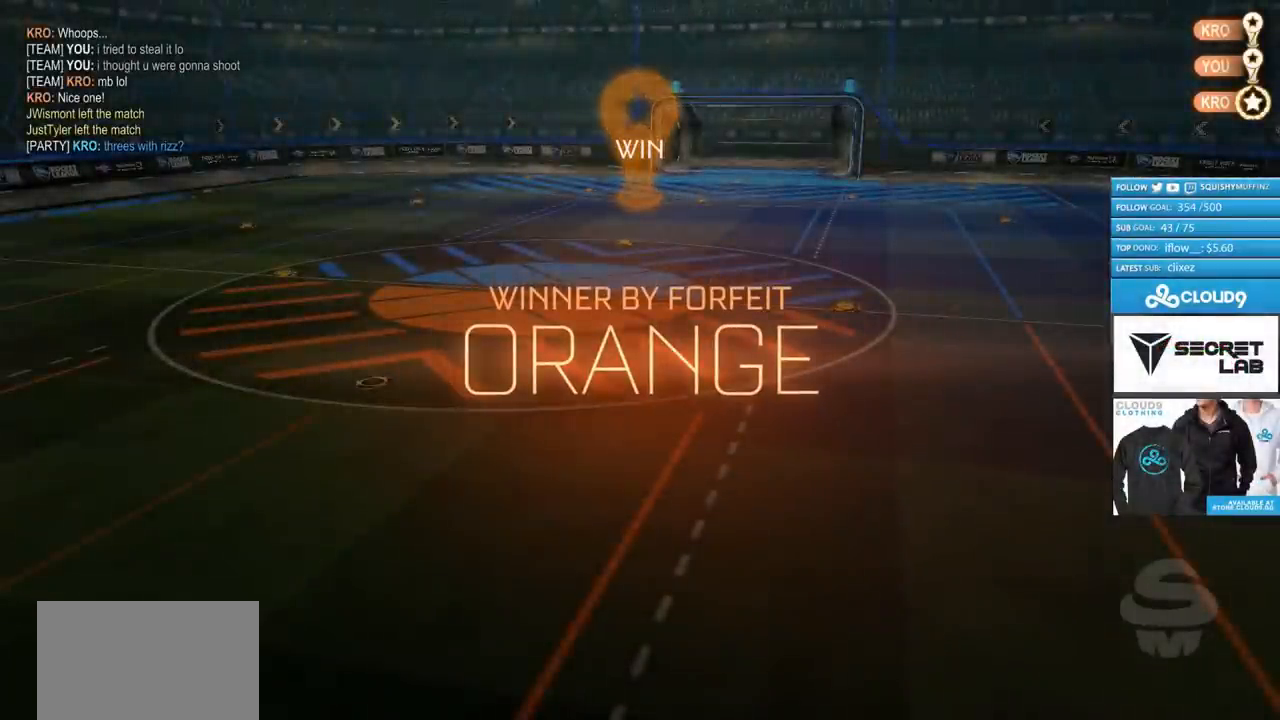
Gameplay with a controller (PlayStation layout); each line is a JSON object with the inputs held at the frame after it. "events" lists button and stick changes between this image and that frame as [ms after this image, input, new state], when the widget could be followed in between.
{"buttons": [], "left_stick": "center", "right_stick": "center", "events": []}
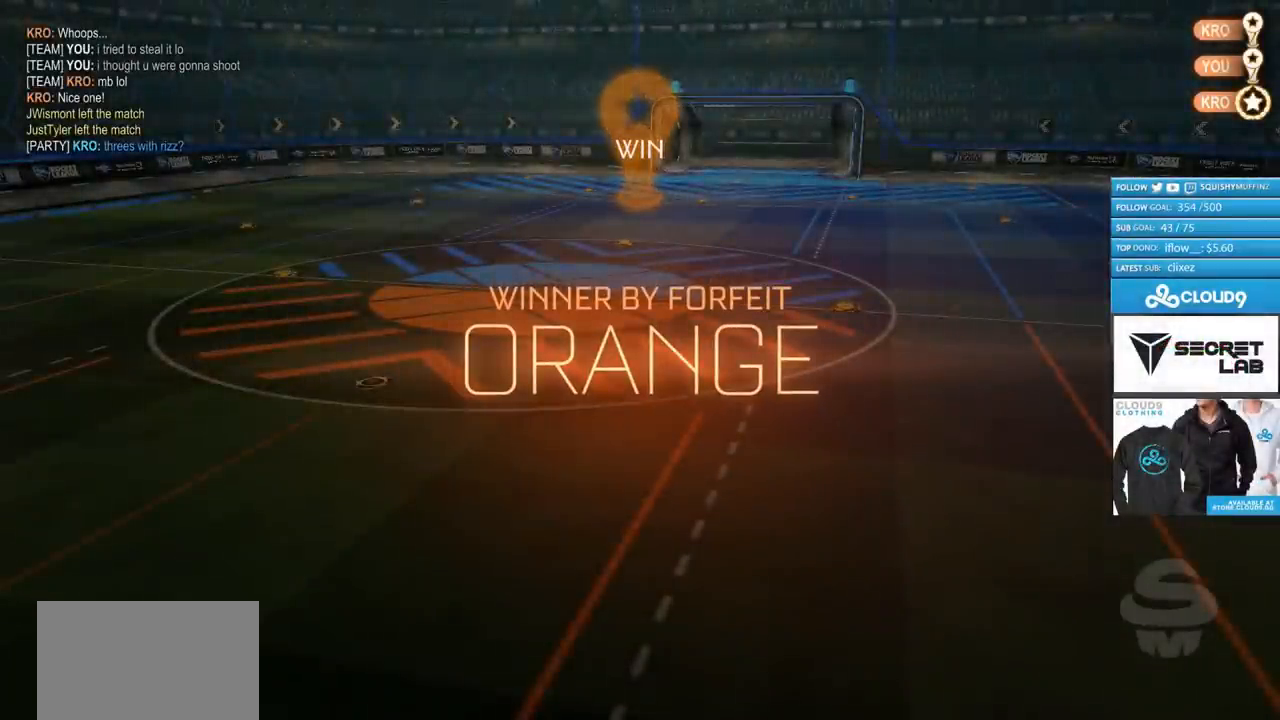
{"buttons": [], "left_stick": "center", "right_stick": "center", "events": []}
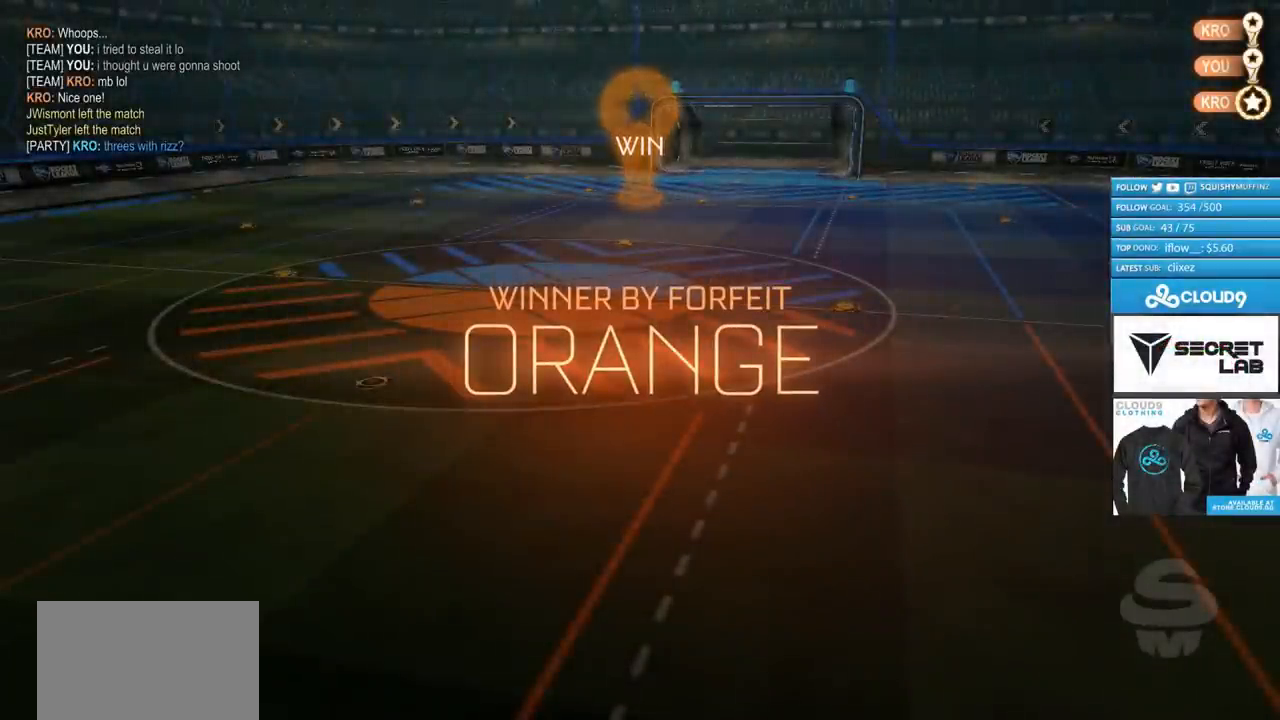
{"buttons": [], "left_stick": "center", "right_stick": "center", "events": []}
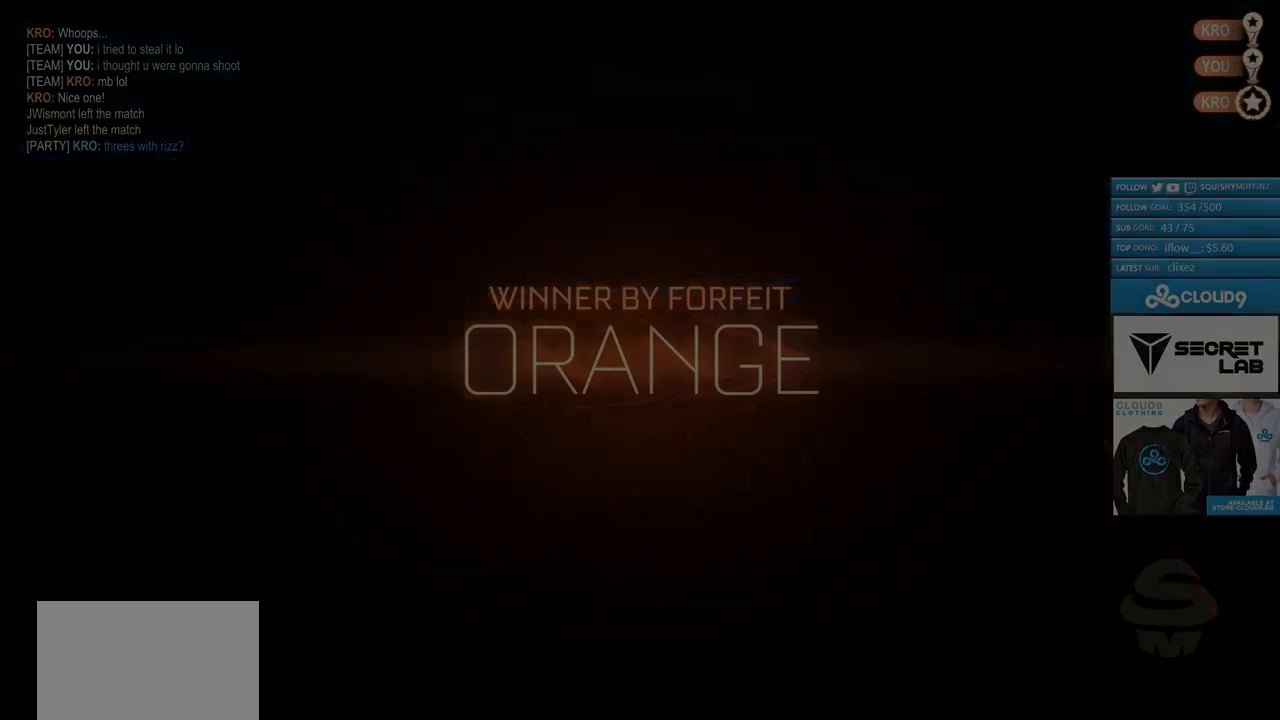
{"buttons": ["R2"], "left_stick": "left", "right_stick": "center"}
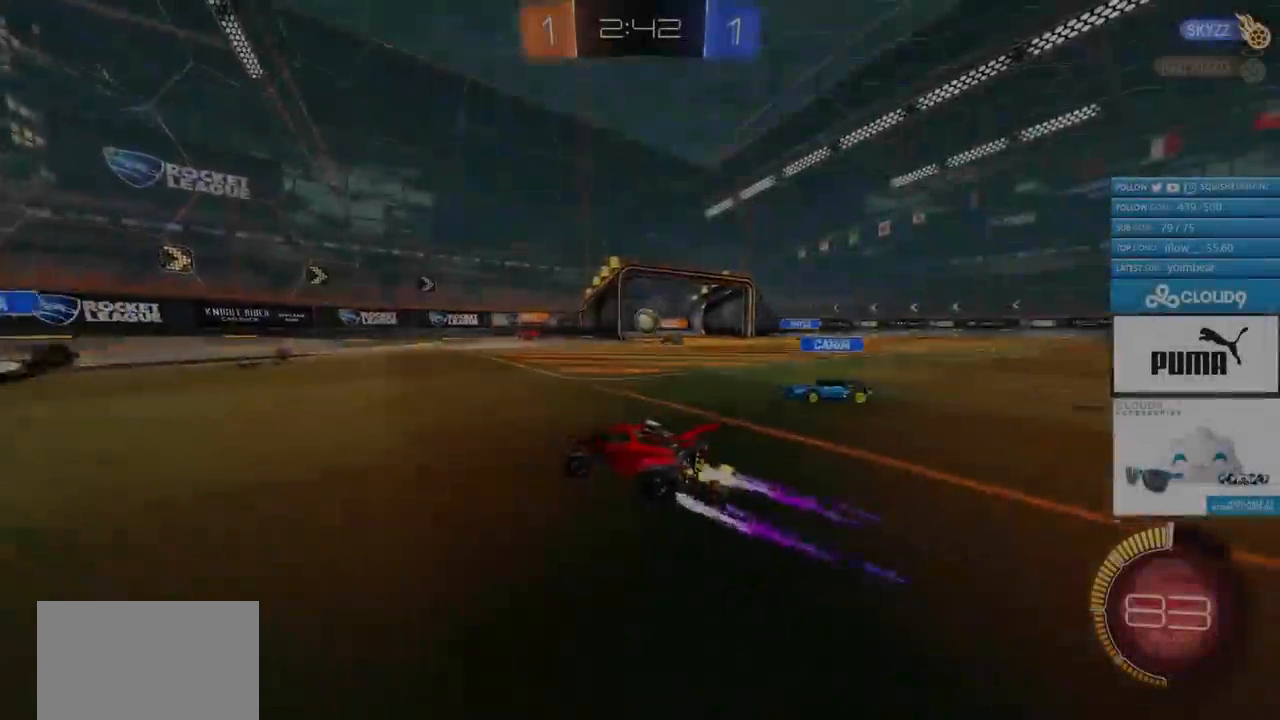
{"buttons": ["R2"], "left_stick": "left", "right_stick": "center", "events": [[67, "left_stick", "center"], [234, "left_stick", "right"], [367, "left_stick", "center"], [468, "left_stick", "left"]]}
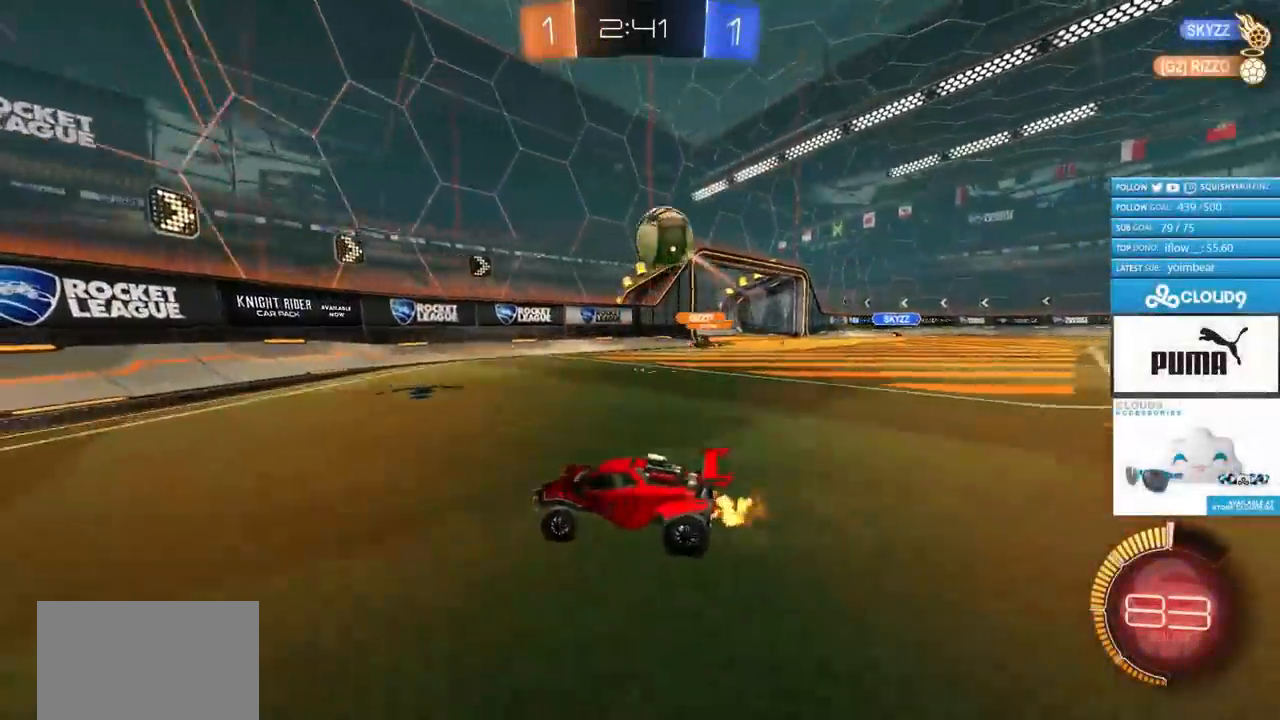
{"buttons": ["CIRCLE", "L1", "R2"], "left_stick": "left", "right_stick": "center", "events": [[467, "CIRCLE", "down"], [484, "L1", "down"]]}
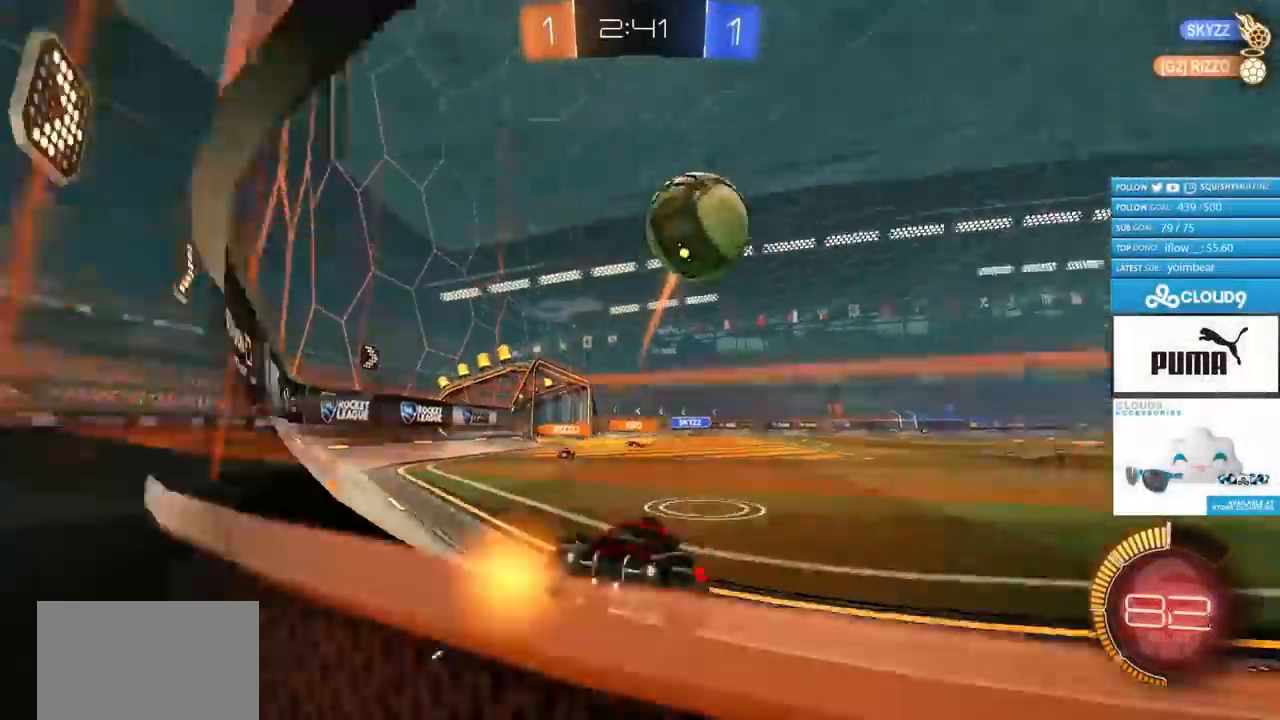
{"buttons": ["R2"], "left_stick": "left", "right_stick": "center", "events": [[67, "L1", "up"], [201, "CROSS", "down"], [251, "CIRCLE", "up"], [251, "CROSS", "up"], [301, "CIRCLE", "down"], [317, "CROSS", "down"], [401, "CROSS", "up"], [434, "CIRCLE", "up"]]}
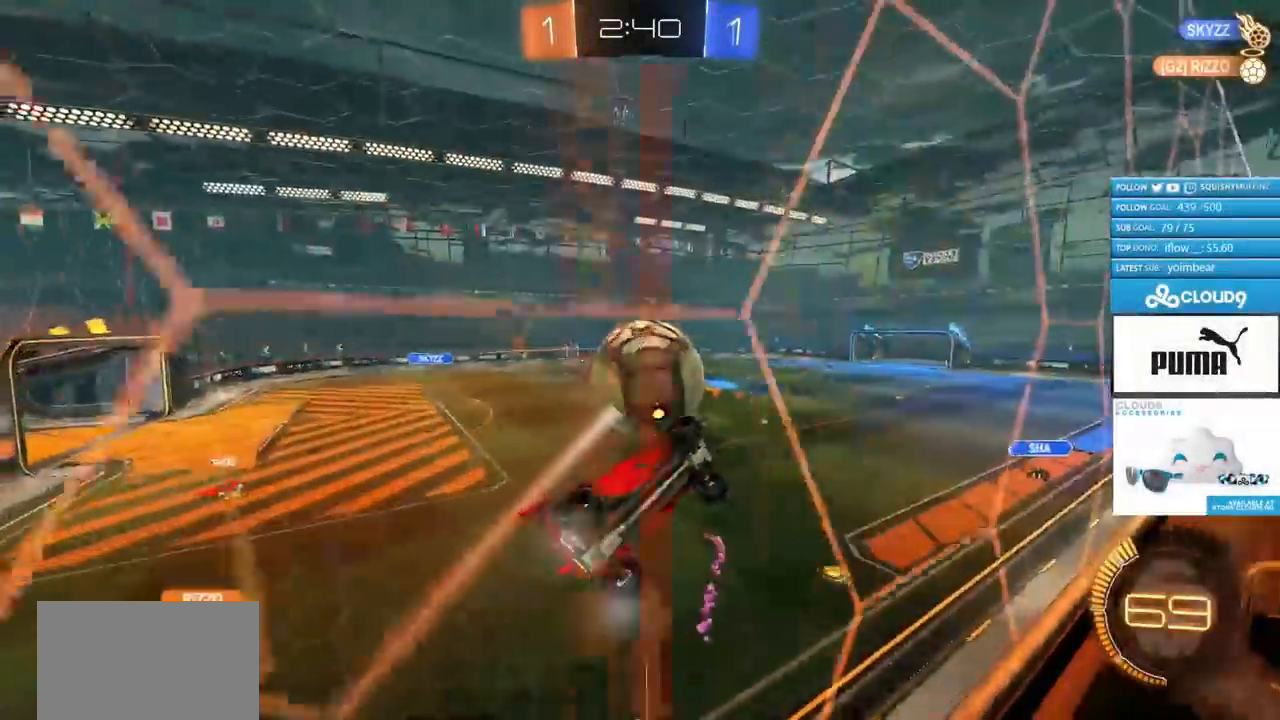
{"buttons": ["CROSS", "R2"], "left_stick": "down", "right_stick": "center", "events": [[150, "CIRCLE", "down"], [250, "left_stick", "center"], [267, "CIRCLE", "up"], [334, "left_stick", "down-right"], [384, "CROSS", "down"], [434, "left_stick", "down"]]}
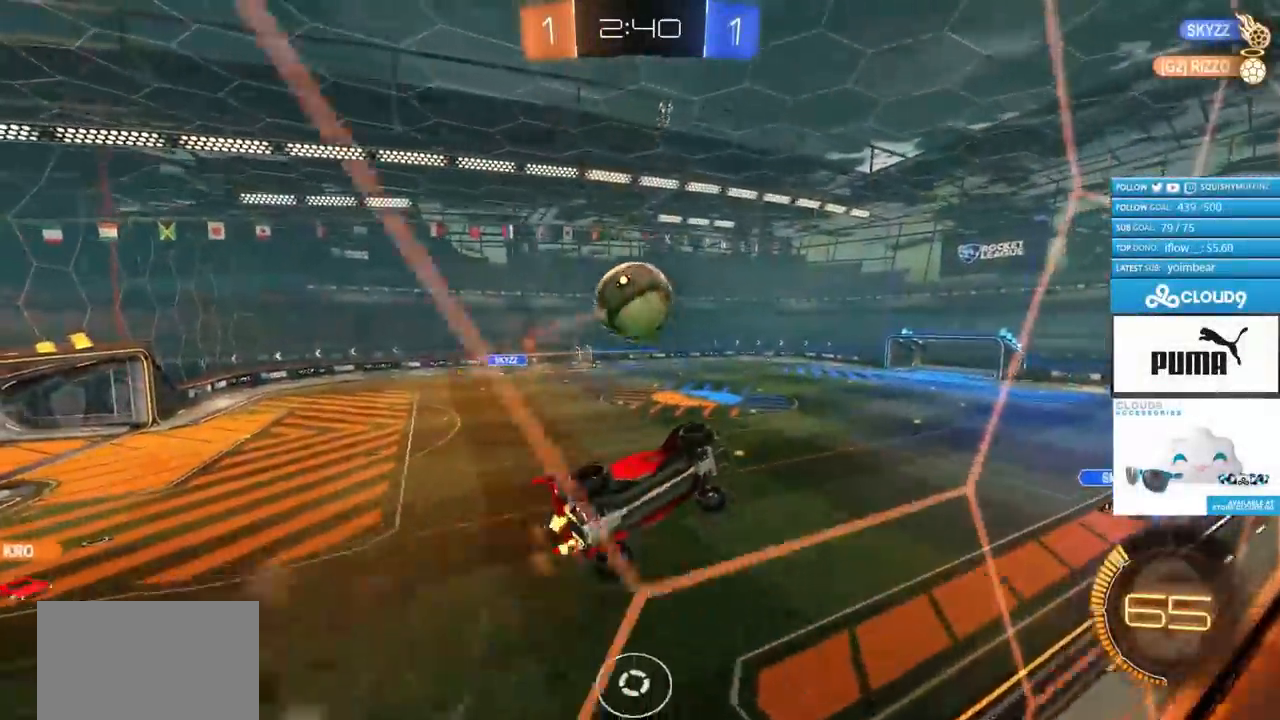
{"buttons": ["L1"], "left_stick": "down", "right_stick": "center", "events": [[17, "L1", "down"], [17, "left_stick", "down-left"], [67, "CROSS", "up"], [101, "CIRCLE", "down"], [234, "left_stick", "up-left"], [284, "CROSS", "down"], [334, "CIRCLE", "up"], [351, "CROSS", "up"], [367, "left_stick", "down"], [401, "R2", "up"]]}
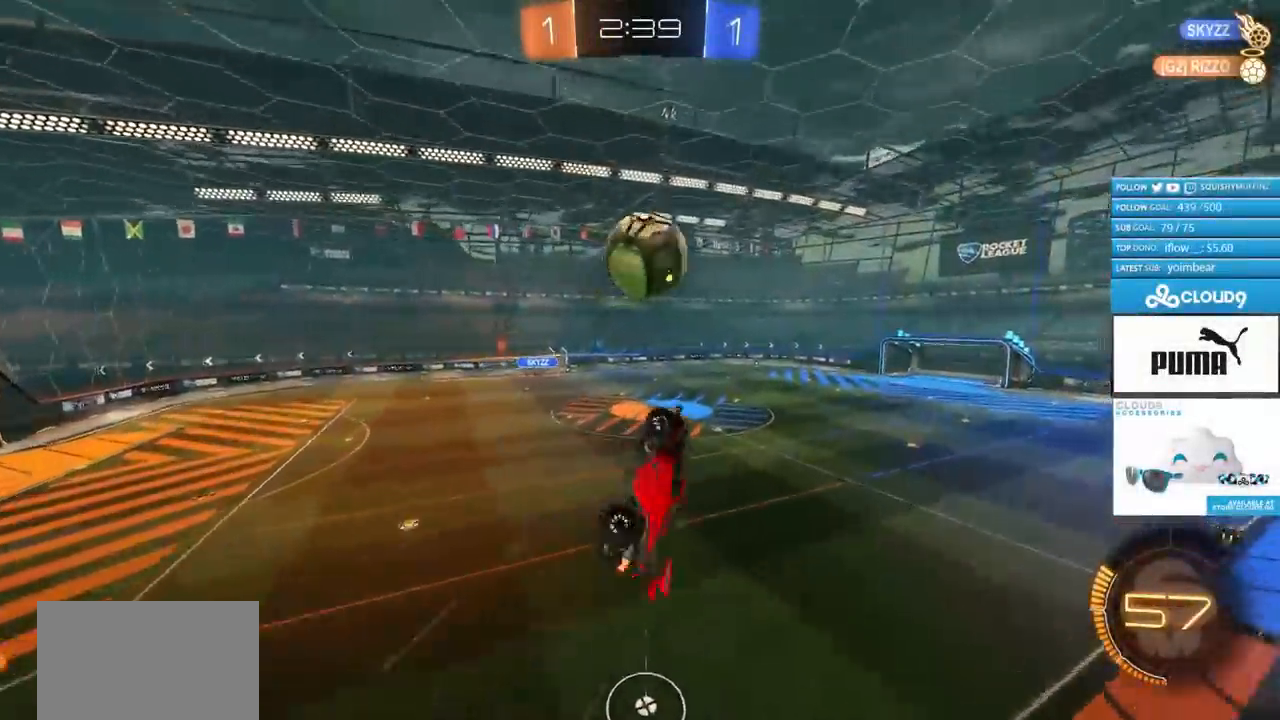
{"buttons": [], "left_stick": "up-right", "right_stick": "center", "events": [[217, "TRIANGLE", "down"], [267, "L1", "up"], [300, "TRIANGLE", "up"], [300, "left_stick", "right"], [434, "left_stick", "up-right"]]}
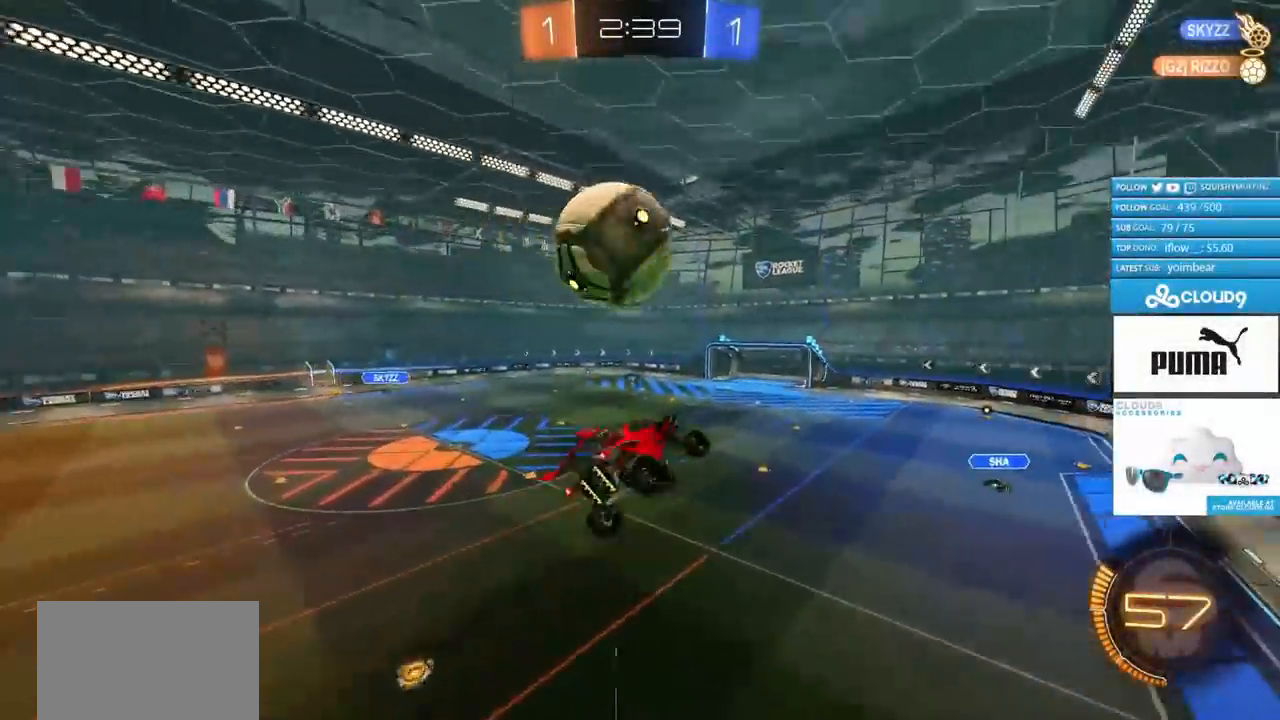
{"buttons": ["R2"], "left_stick": "right", "right_stick": "center", "events": [[17, "R2", "down"], [84, "CIRCLE", "down"], [234, "left_stick", "center"], [334, "left_stick", "right"], [434, "CIRCLE", "up"]]}
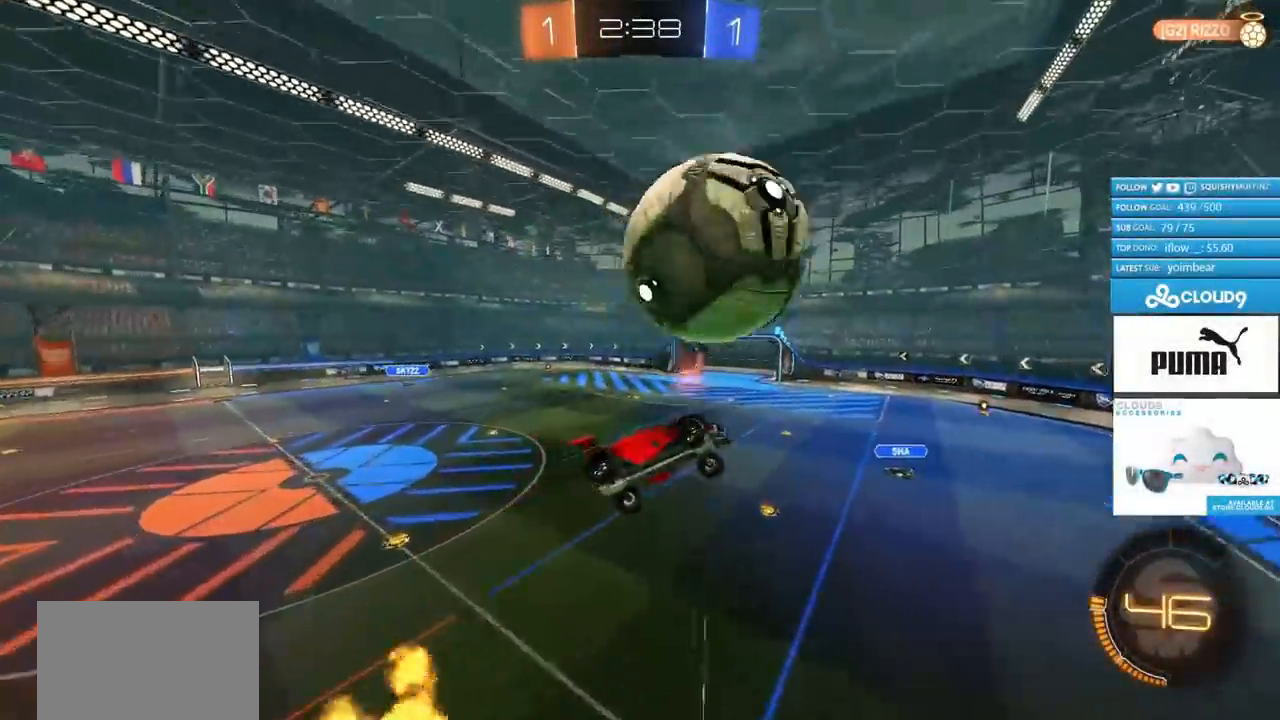
{"buttons": ["CIRCLE", "L1", "R2"], "left_stick": "left", "right_stick": "center", "events": [[33, "CIRCLE", "down"], [50, "left_stick", "down"], [83, "L1", "down"], [100, "left_stick", "down-left"], [234, "left_stick", "down"], [267, "L1", "up"], [434, "L1", "down"], [434, "left_stick", "left"]]}
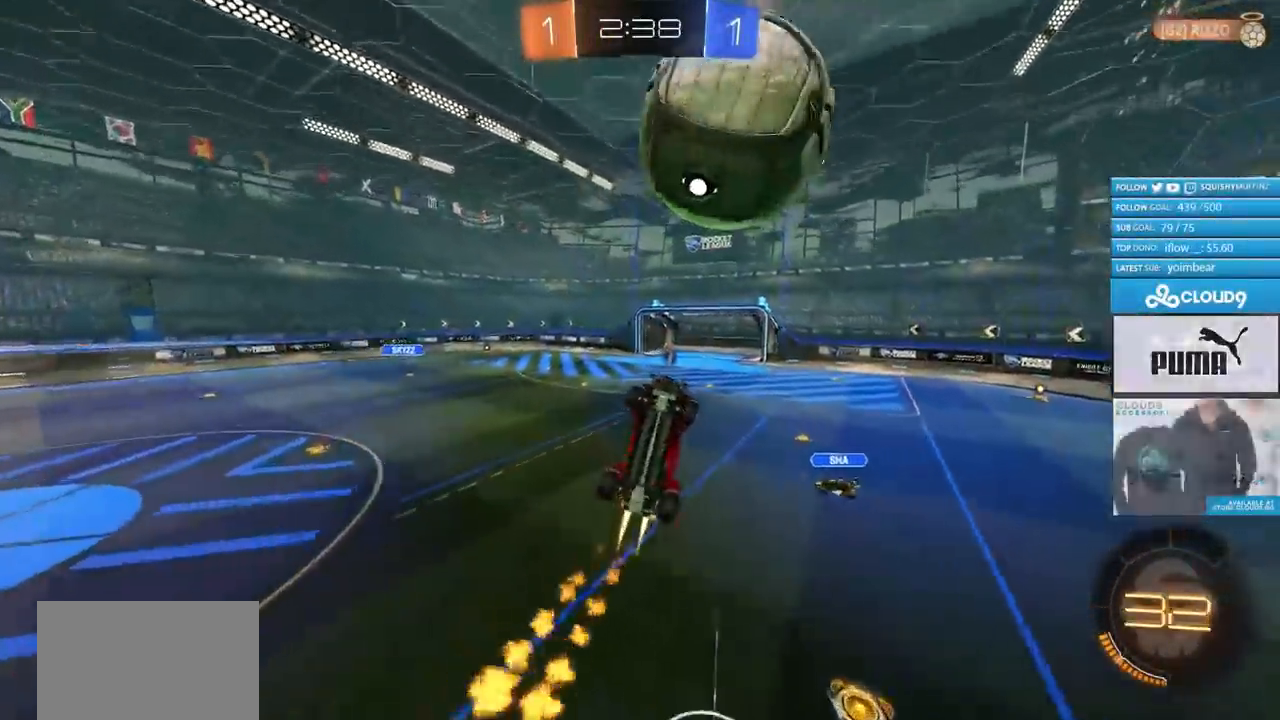
{"buttons": ["CIRCLE", "R2"], "left_stick": "down-right", "right_stick": "center", "events": [[50, "left_stick", "up-left"], [284, "L1", "up"], [418, "left_stick", "down-left"], [484, "left_stick", "down-right"]]}
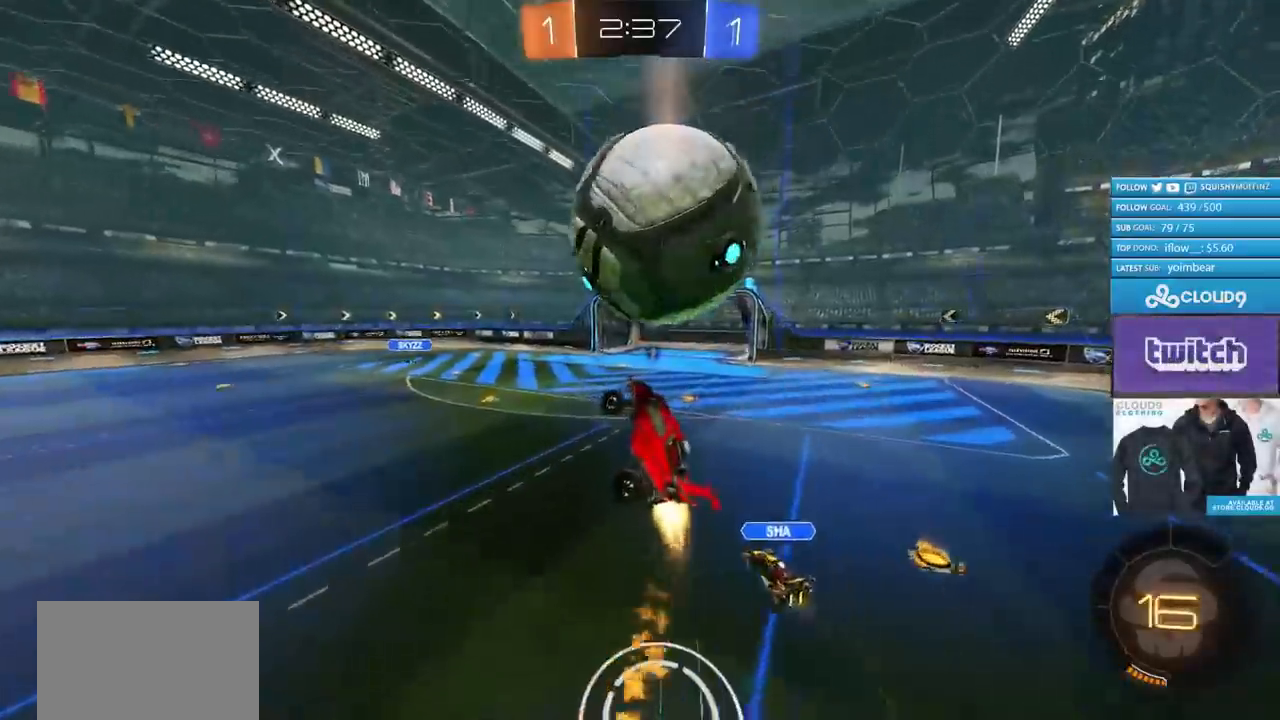
{"buttons": ["L1", "R2"], "left_stick": "up-left", "right_stick": "center", "events": [[183, "left_stick", "center"], [233, "CIRCLE", "up"], [317, "R2", "up"], [317, "left_stick", "up"], [417, "L1", "down"], [434, "left_stick", "up-left"], [467, "R2", "down"]]}
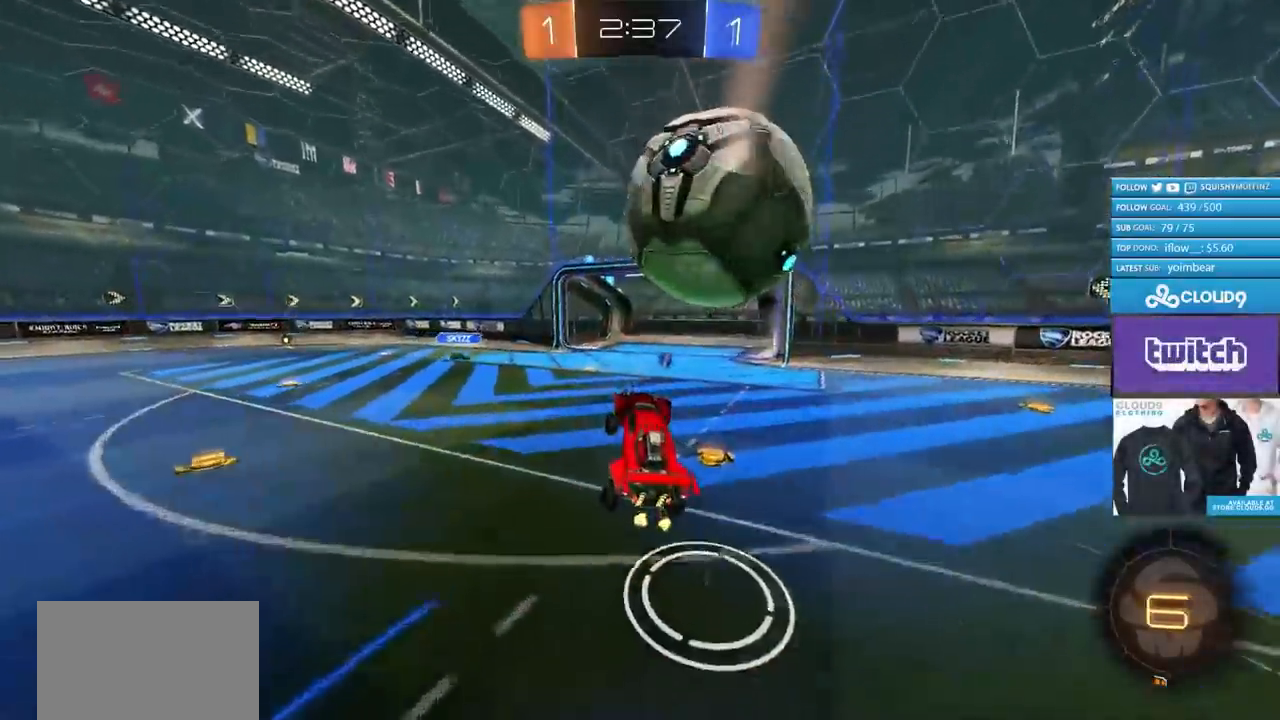
{"buttons": ["R2"], "left_stick": "right", "right_stick": "center", "events": [[17, "L1", "up"], [67, "left_stick", "center"], [151, "left_stick", "right"], [184, "CIRCLE", "down"], [217, "left_stick", "center"], [317, "left_stick", "right"], [451, "CROSS", "down"], [468, "CIRCLE", "up"], [484, "CROSS", "up"]]}
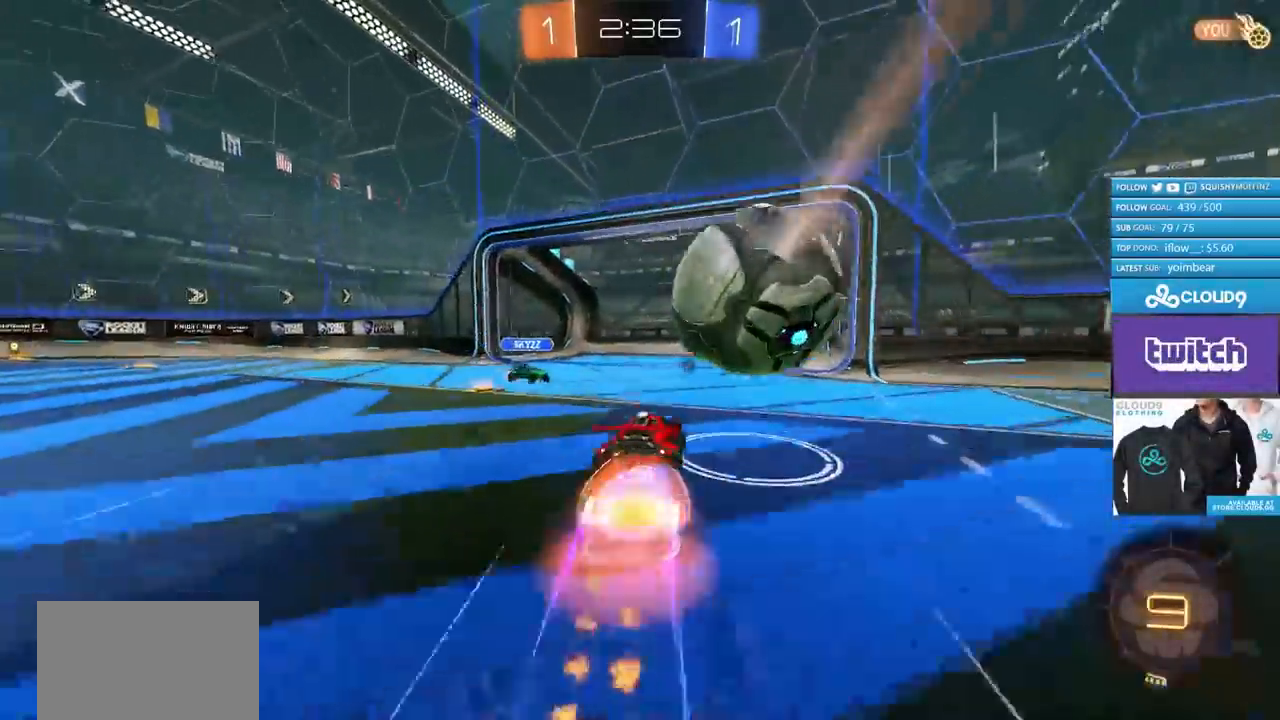
{"buttons": ["CIRCLE", "TRIANGLE", "R2"], "left_stick": "right", "right_stick": "center", "events": [[17, "CIRCLE", "down"], [33, "CROSS", "down"], [50, "L3", "down"], [284, "L3", "up"], [334, "CROSS", "up"], [500, "TRIANGLE", "down"]]}
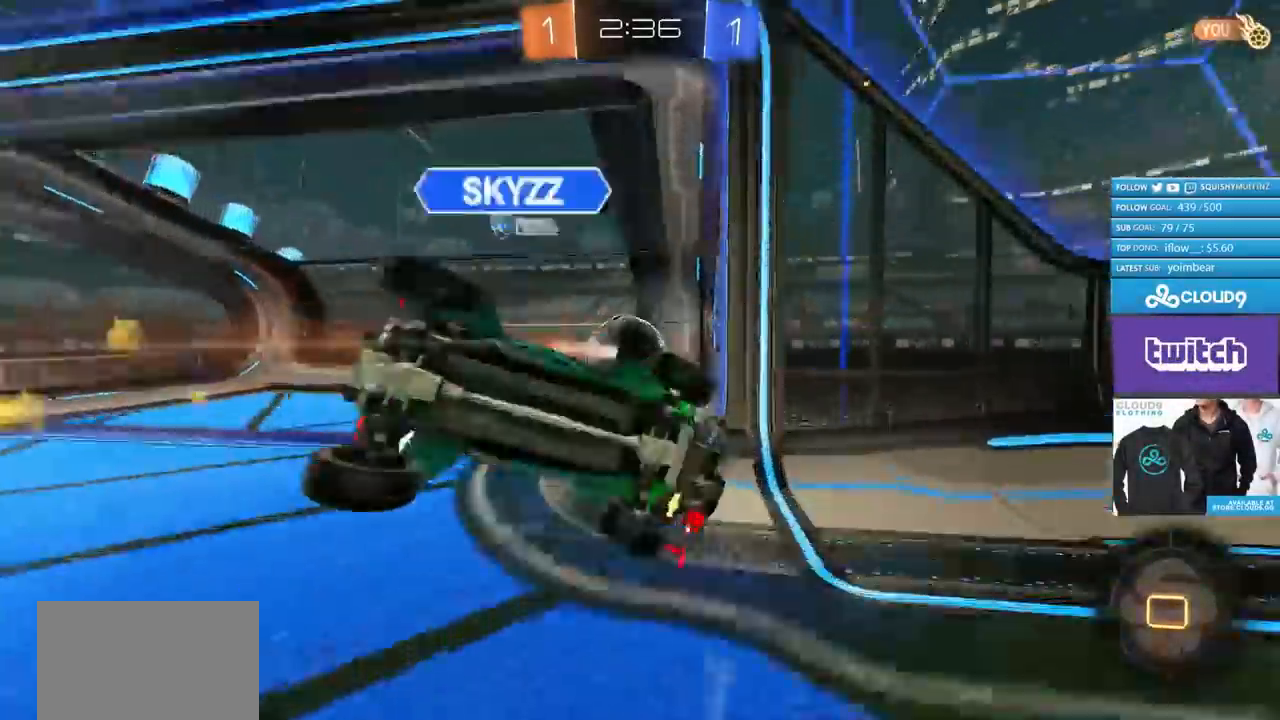
{"buttons": [], "left_stick": "center", "right_stick": "center", "events": [[34, "CIRCLE", "up"], [117, "TRIANGLE", "up"], [167, "left_stick", "center"], [184, "TRIANGLE", "down"], [201, "R2", "up"], [284, "TRIANGLE", "up"]]}